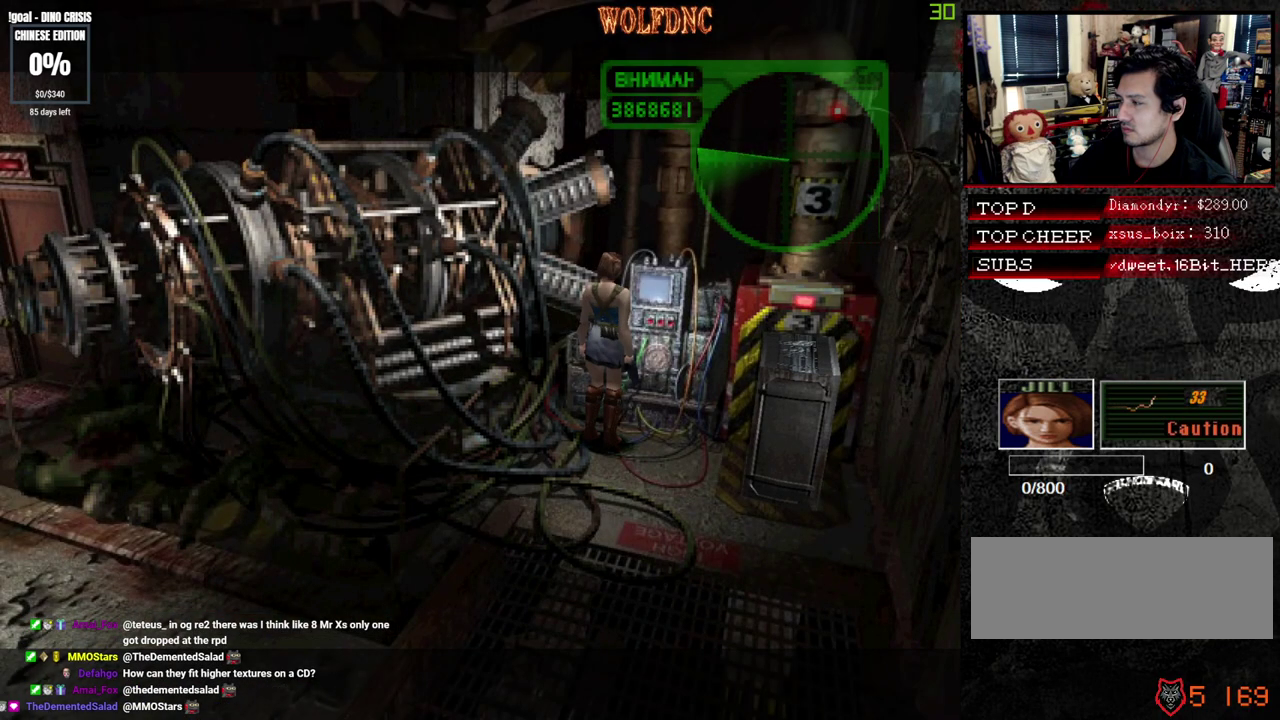
Gameplay with a controller (PlayStation layout); each line is a JSON object with the inputs held at the frame after it. "events" lists button and stick changes between this image and that frame as [ms after this image, input, new state], when the widget could be followed in between. Not read: L3 R3.
{"buttons": ["SQUARE", "DPAD_DOWN"], "events": [[400, "DPAD_DOWN", "down"], [500, "SQUARE", "down"]]}
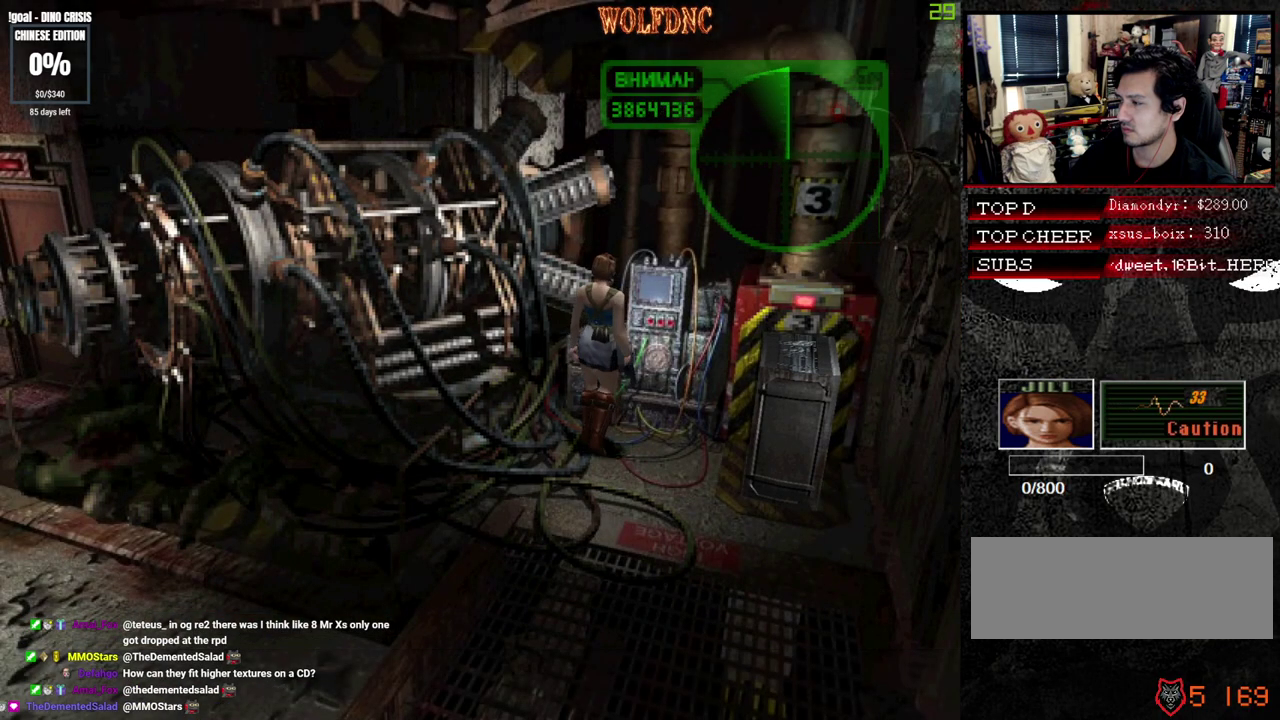
{"buttons": ["SQUARE", "DPAD_UP"], "events": [[83, "DPAD_DOWN", "up"], [83, "SQUARE", "up"], [133, "DPAD_LEFT", "down"], [233, "DPAD_UP", "down"], [283, "SQUARE", "down"], [417, "DPAD_LEFT", "up"]]}
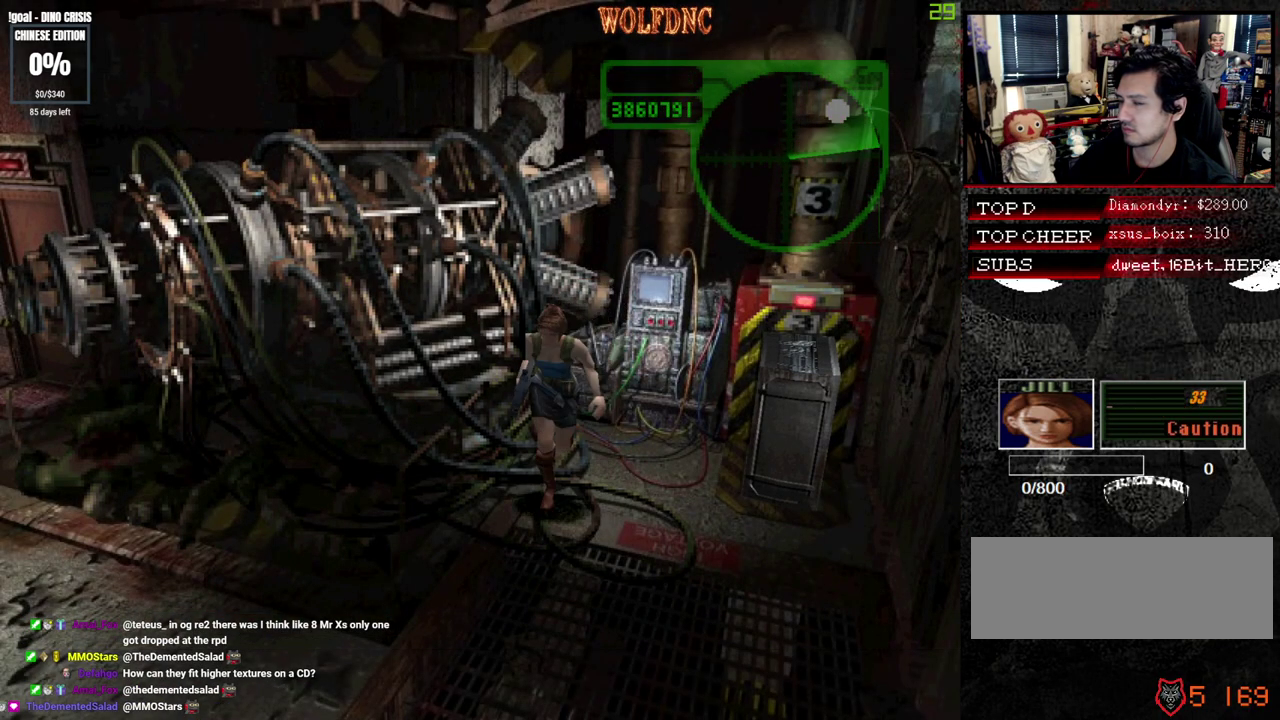
{"buttons": ["SQUARE", "DPAD_UP"], "events": []}
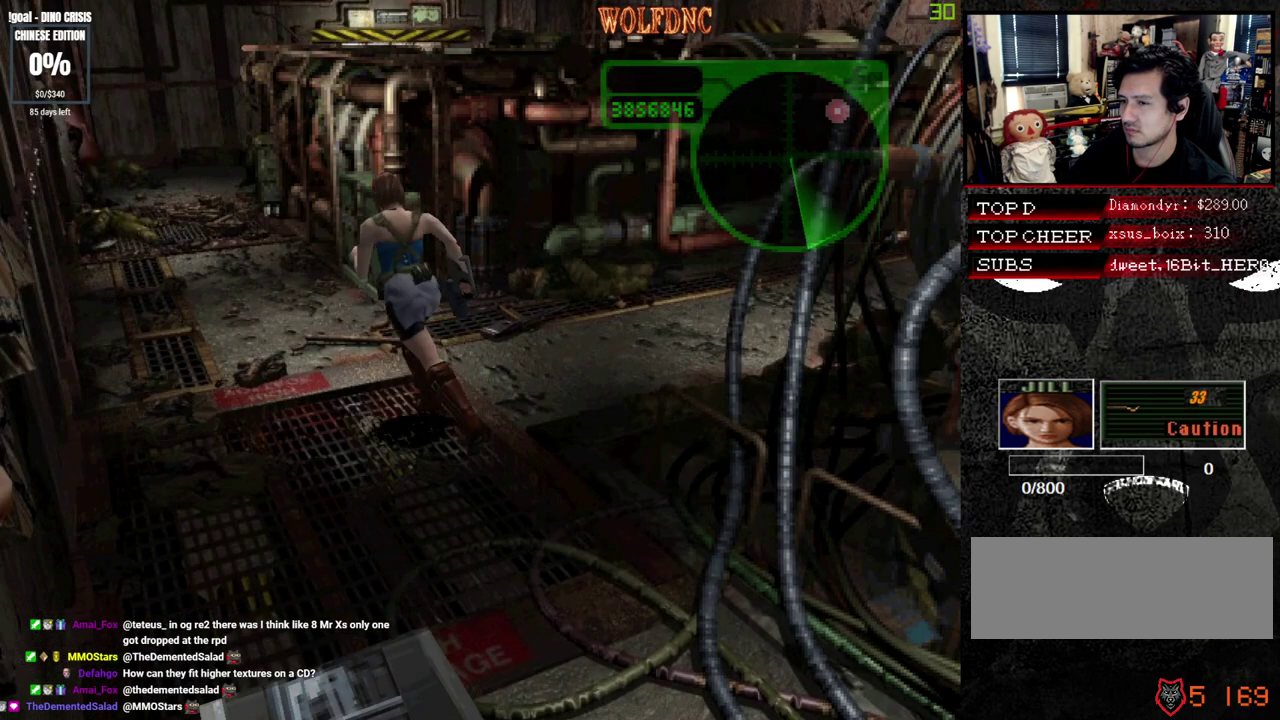
{"buttons": ["SQUARE", "DPAD_UP"], "events": [[350, "DPAD_RIGHT", "down"], [400, "DPAD_RIGHT", "up"]]}
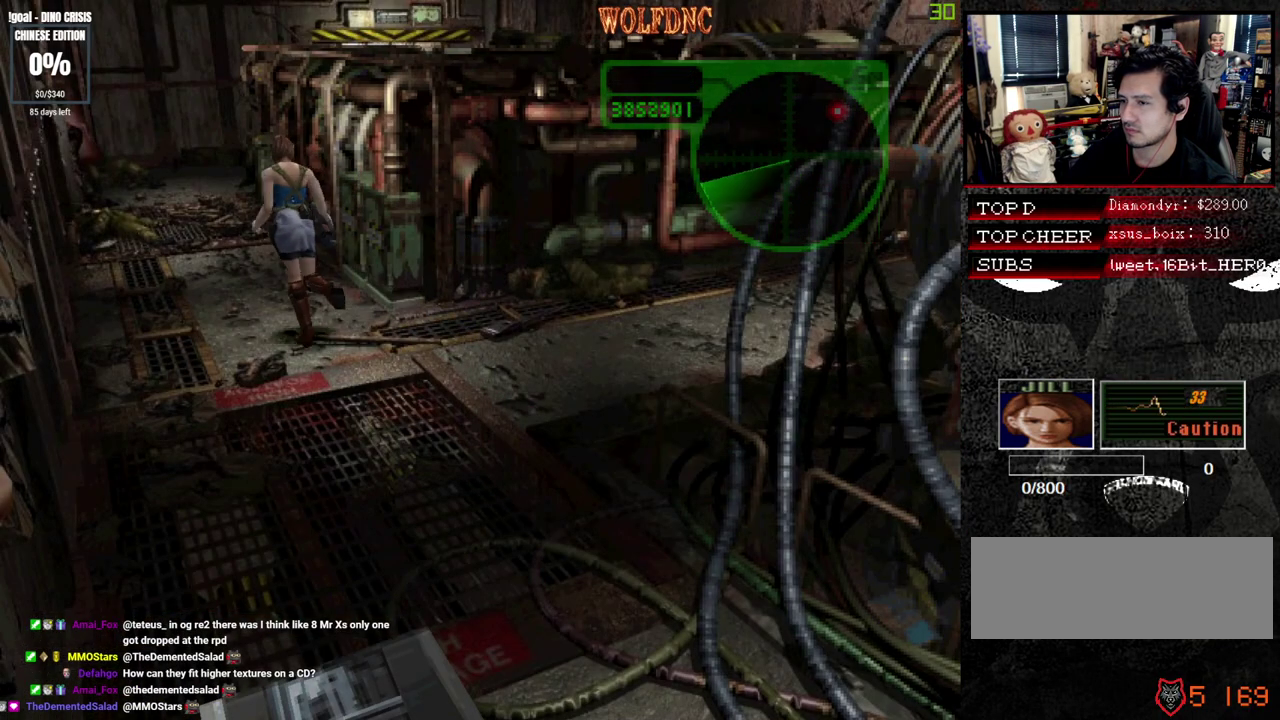
{"buttons": ["SQUARE", "DPAD_UP"], "events": []}
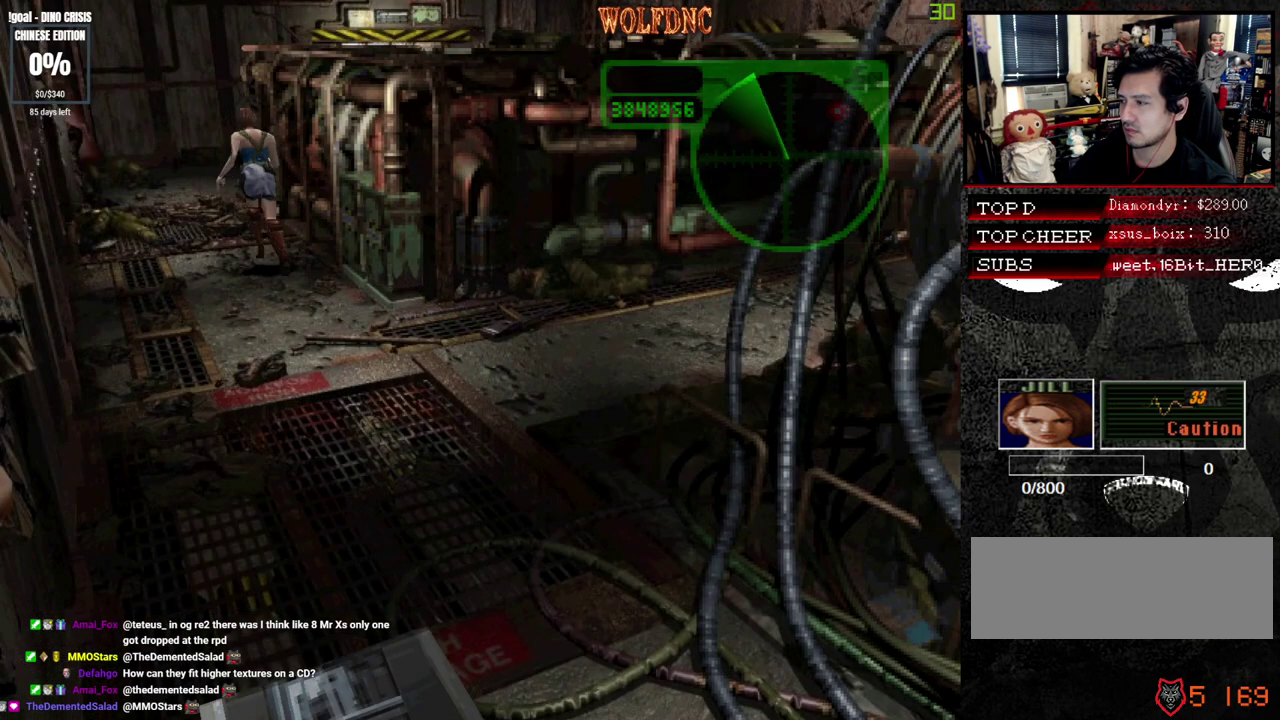
{"buttons": ["SQUARE", "DPAD_UP"], "events": []}
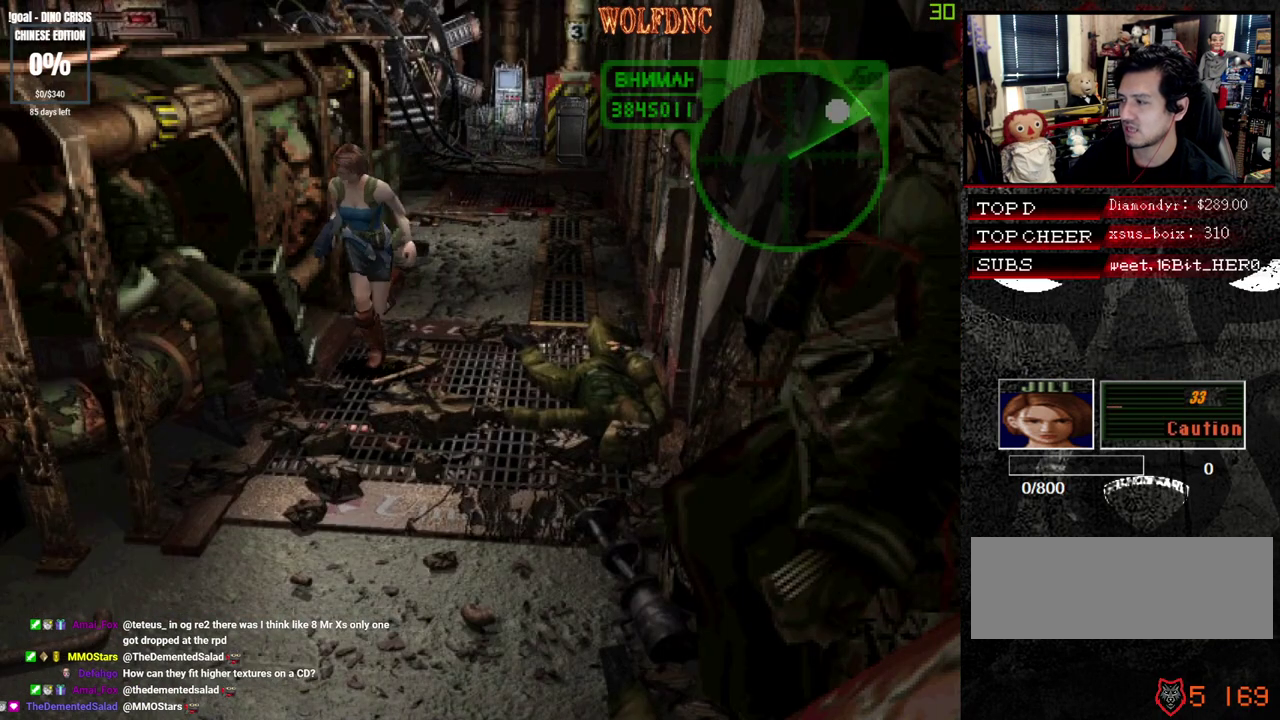
{"buttons": ["SQUARE", "DPAD_UP", "DPAD_RIGHT"], "events": [[217, "DPAD_RIGHT", "down"]]}
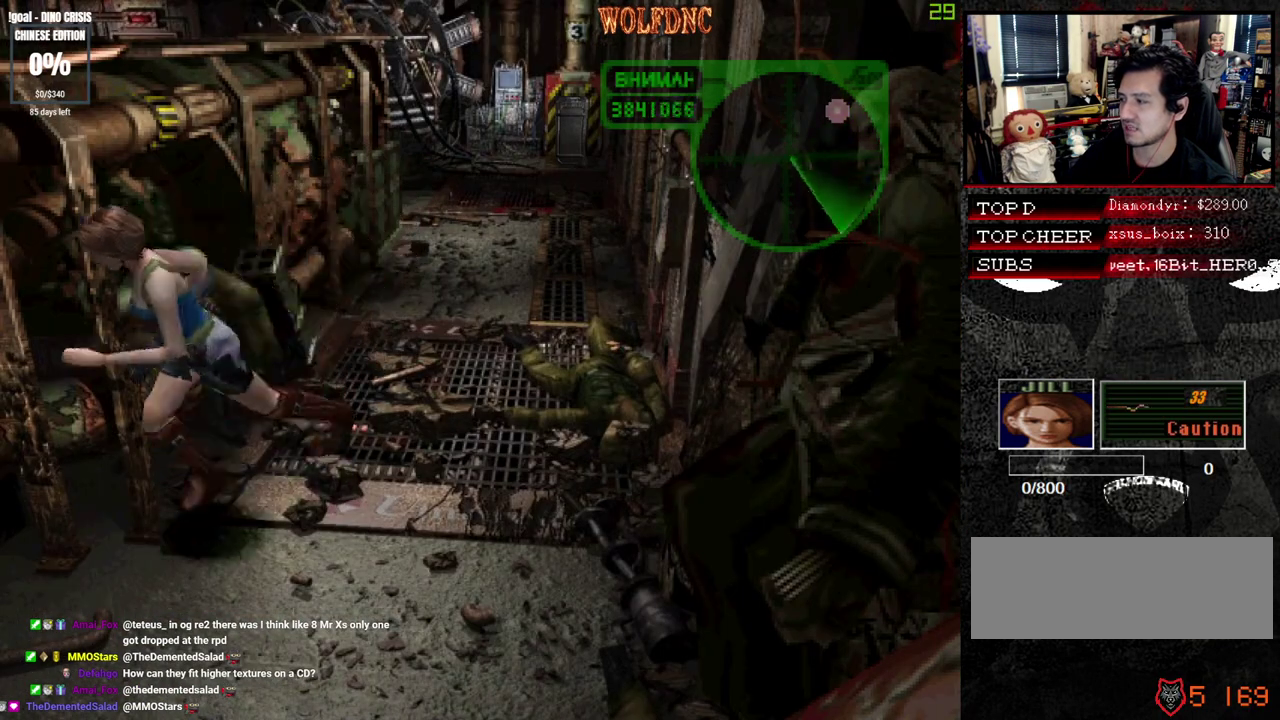
{"buttons": ["SQUARE", "DPAD_UP"], "events": [[233, "DPAD_RIGHT", "up"]]}
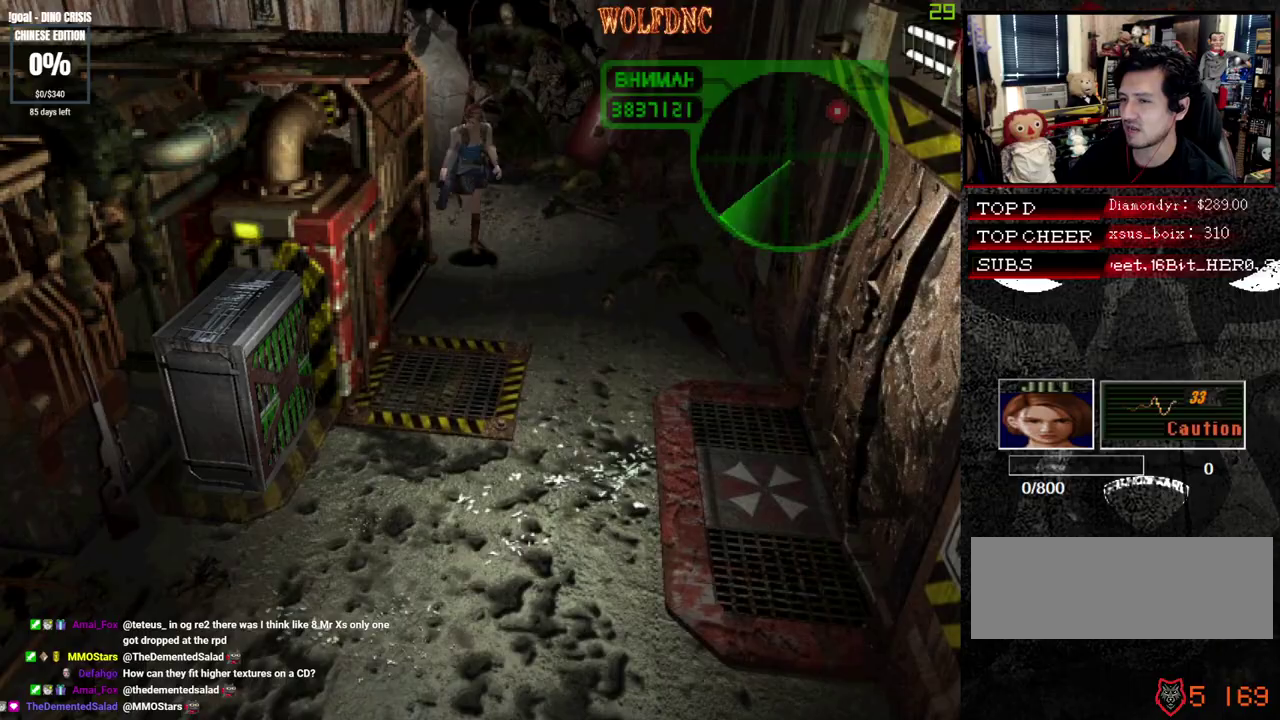
{"buttons": ["SQUARE", "DPAD_UP", "DPAD_RIGHT"], "events": [[383, "DPAD_RIGHT", "down"]]}
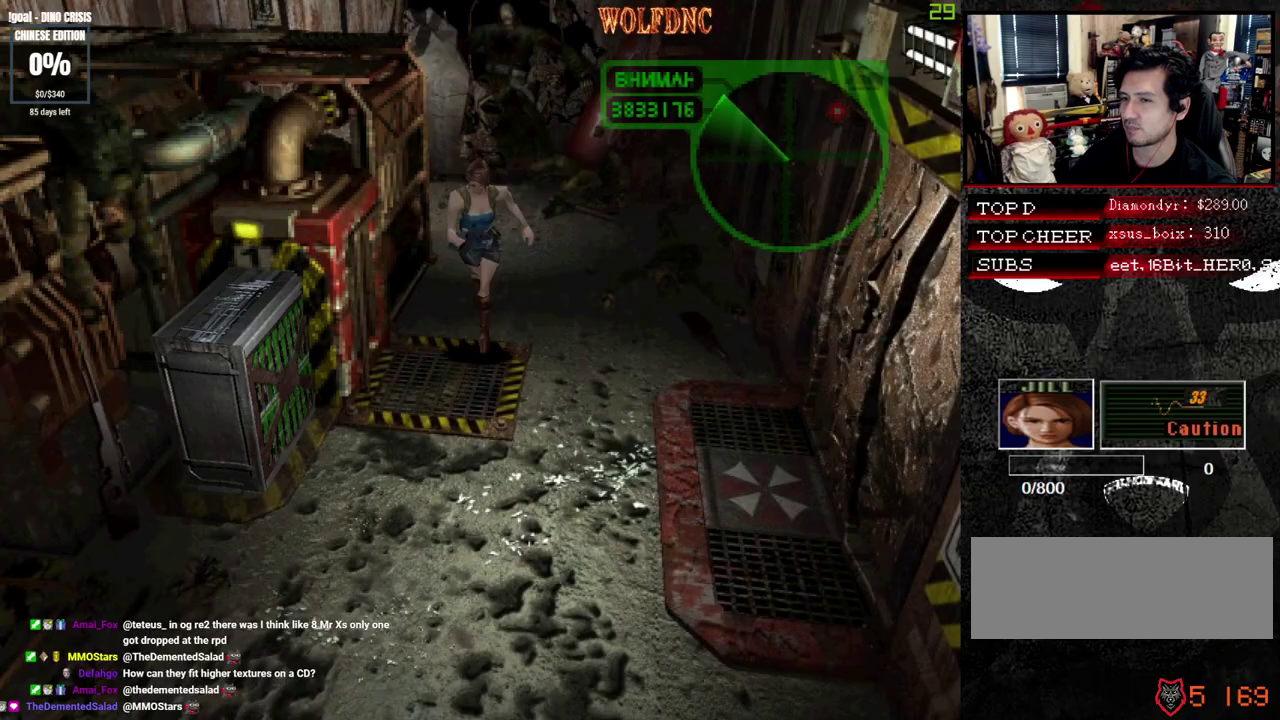
{"buttons": ["SQUARE", "DPAD_UP", "DPAD_RIGHT"], "events": [[117, "DPAD_RIGHT", "up"], [400, "DPAD_RIGHT", "down"]]}
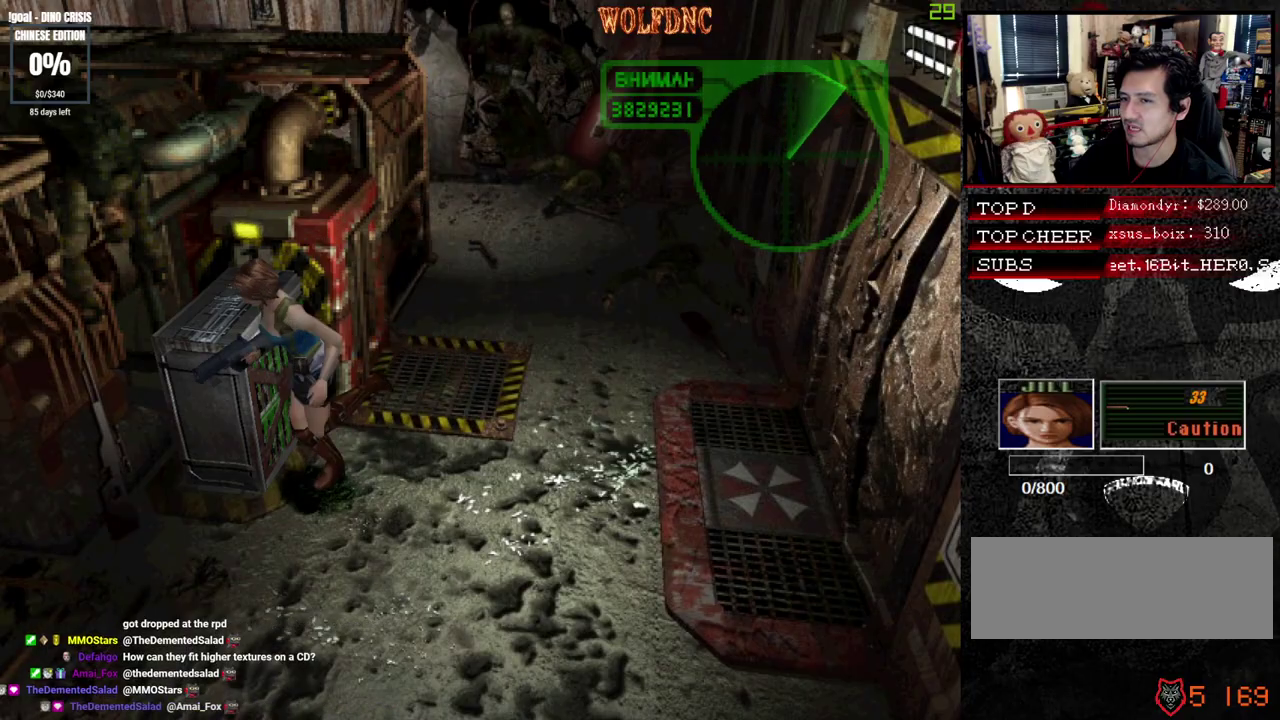
{"buttons": ["SQUARE", "DPAD_UP", "DPAD_RIGHT"], "events": [[133, "SQUARE", "up"], [183, "DPAD_UP", "up"], [417, "DPAD_UP", "down"], [467, "SQUARE", "down"]]}
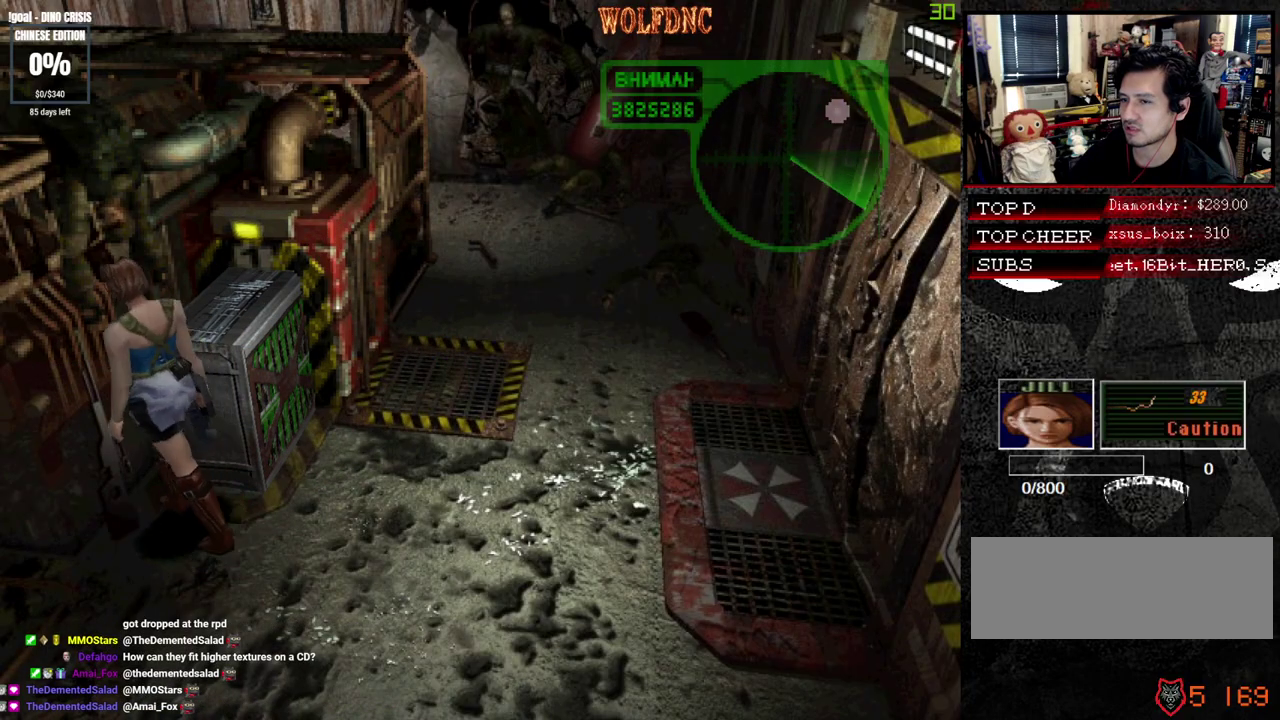
{"buttons": ["DPAD_UP", "DPAD_RIGHT"], "events": [[50, "DPAD_UP", "up"], [100, "SQUARE", "up"], [333, "DPAD_UP", "down"]]}
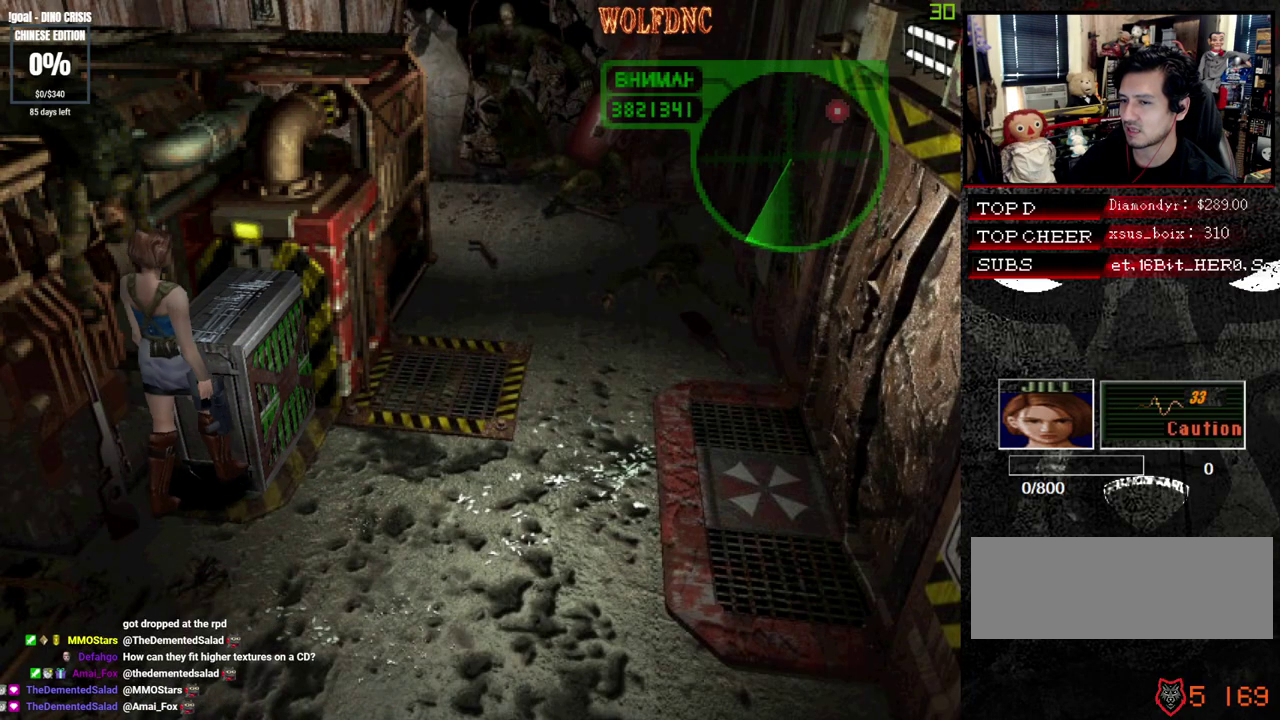
{"buttons": ["DPAD_UP"], "events": [[33, "DPAD_RIGHT", "up"], [167, "DPAD_LEFT", "down"], [300, "DPAD_LEFT", "up"]]}
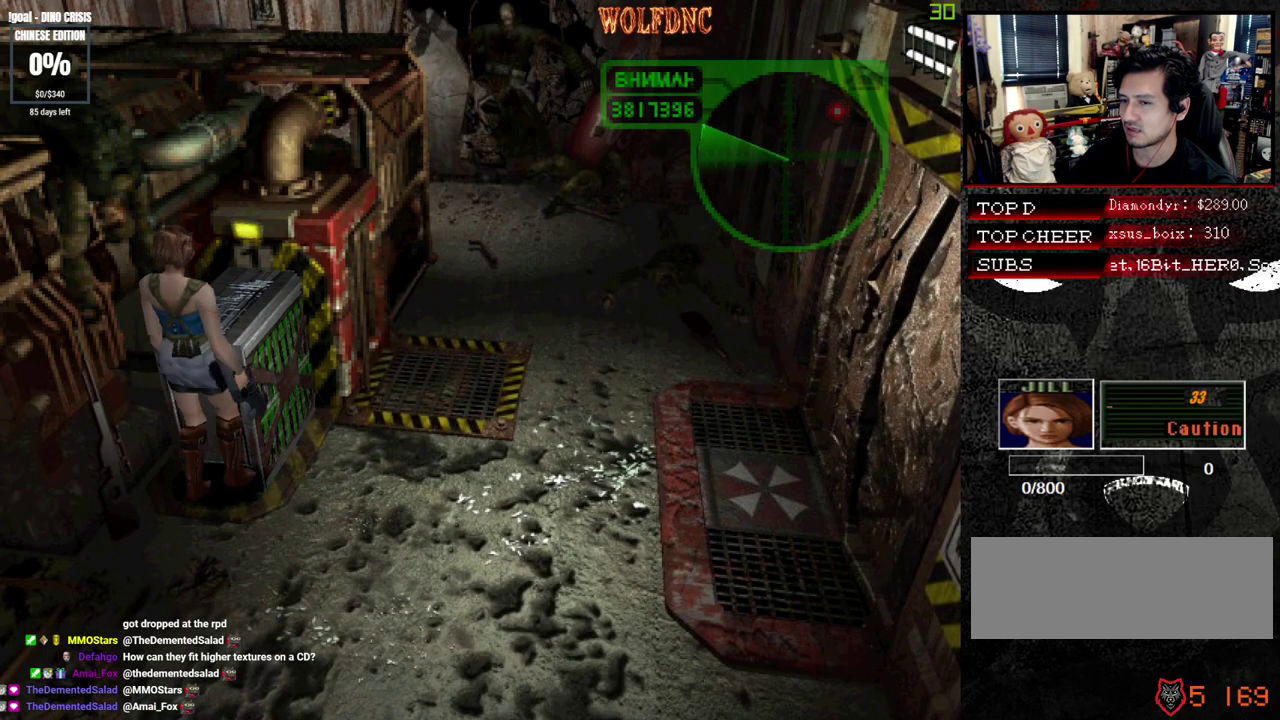
{"buttons": ["DPAD_UP"], "events": []}
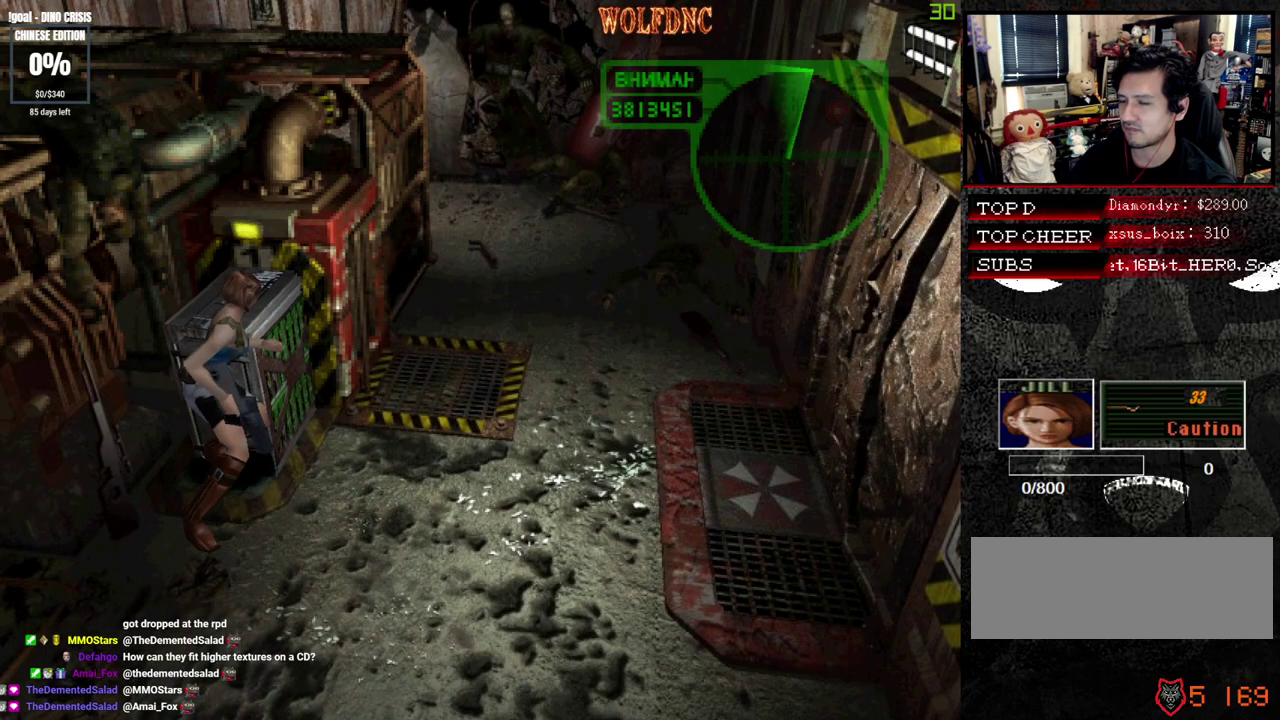
{"buttons": ["DPAD_UP"], "events": []}
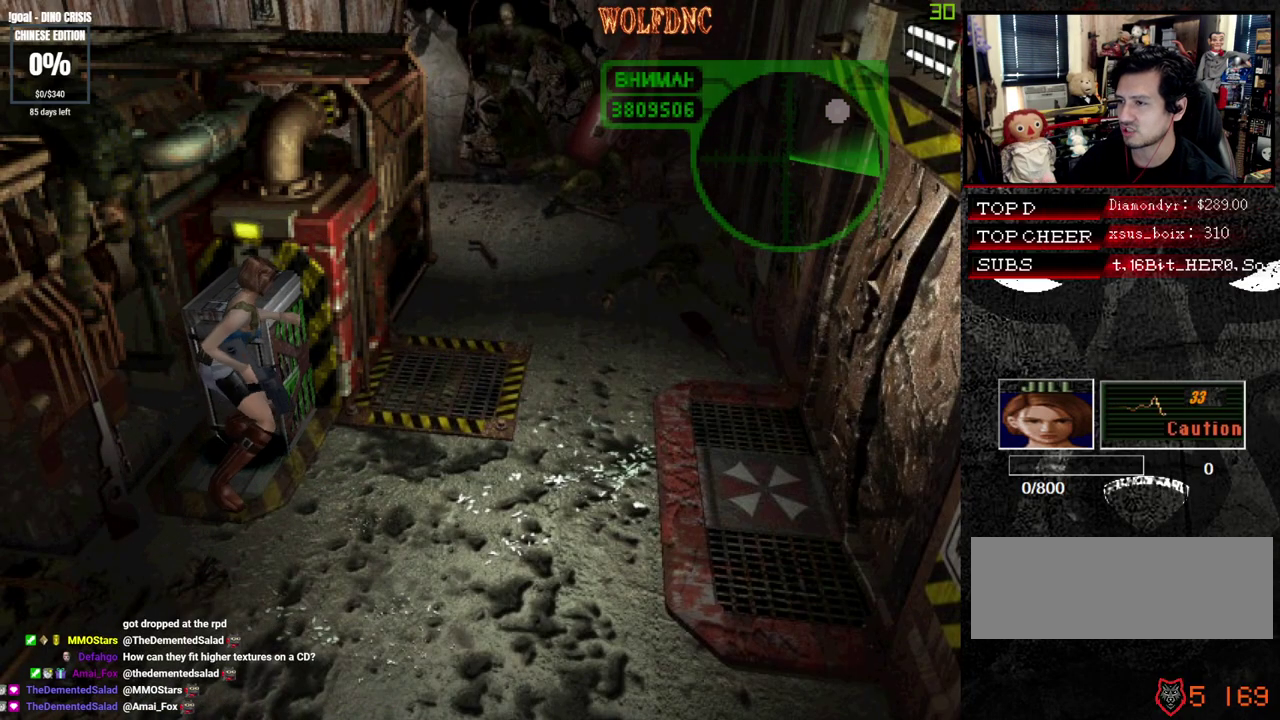
{"buttons": ["DPAD_UP"], "events": []}
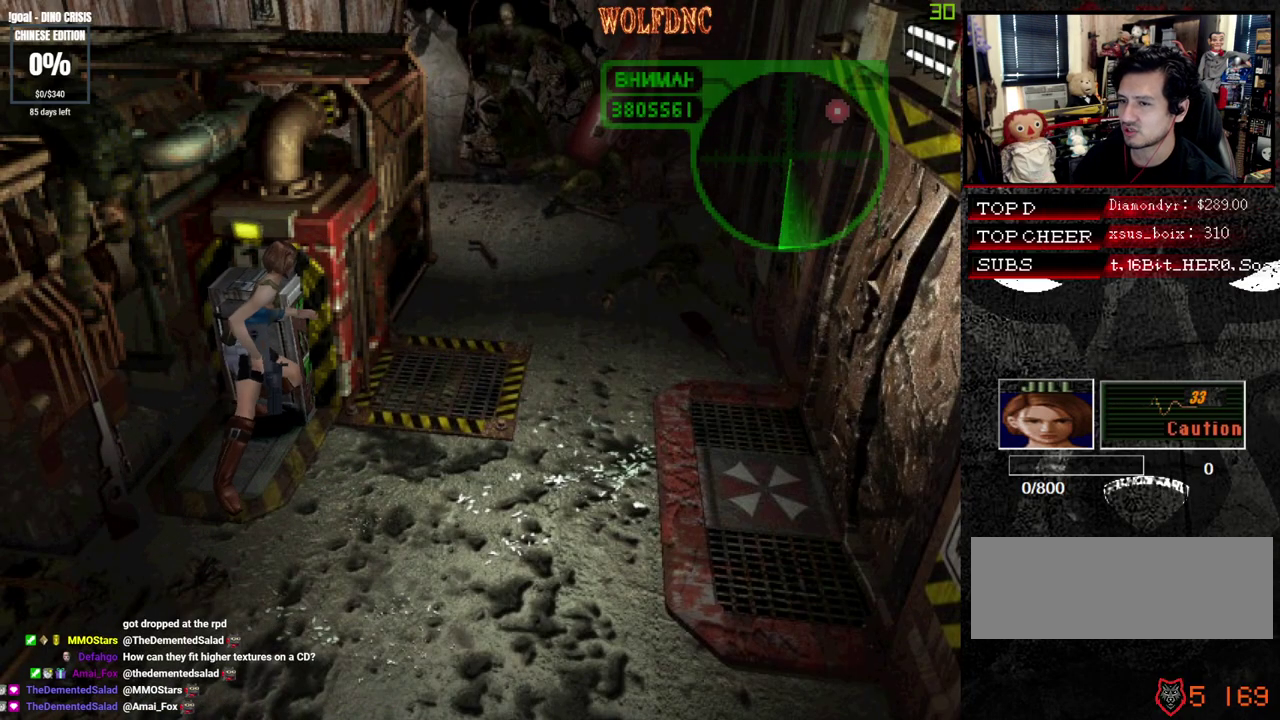
{"buttons": ["DPAD_UP"], "events": []}
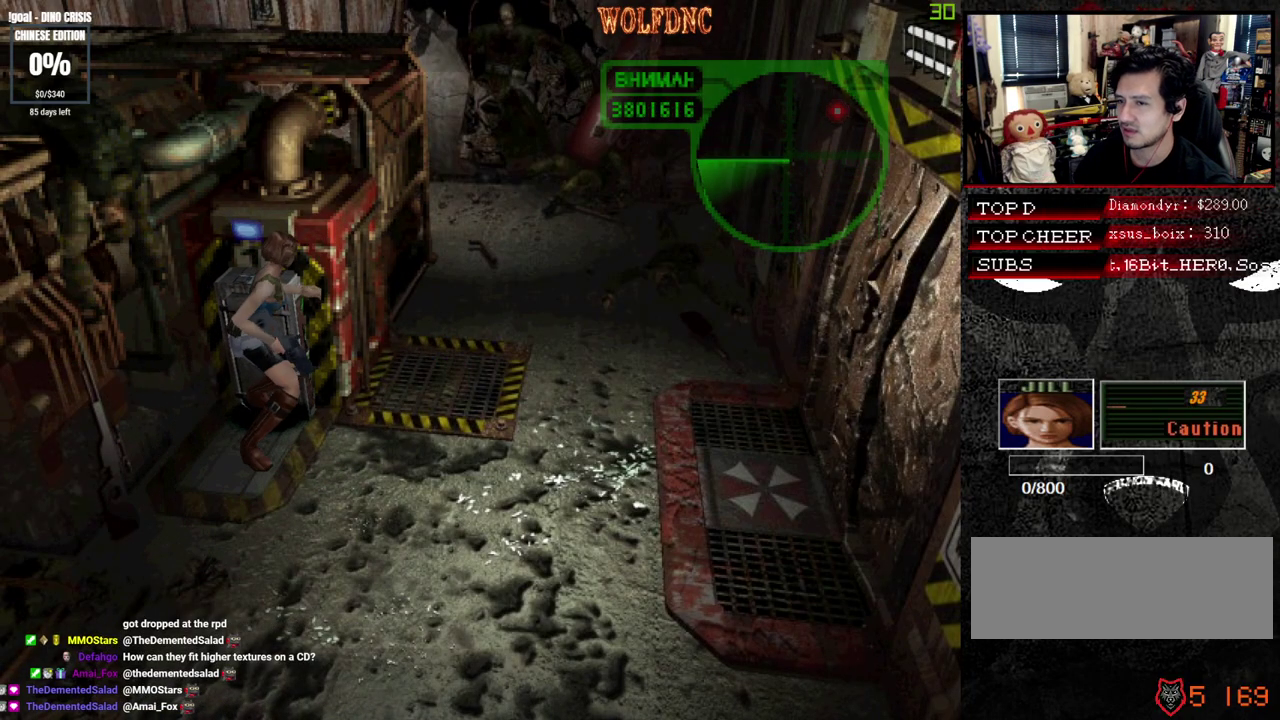
{"buttons": [], "events": [[333, "DPAD_UP", "up"]]}